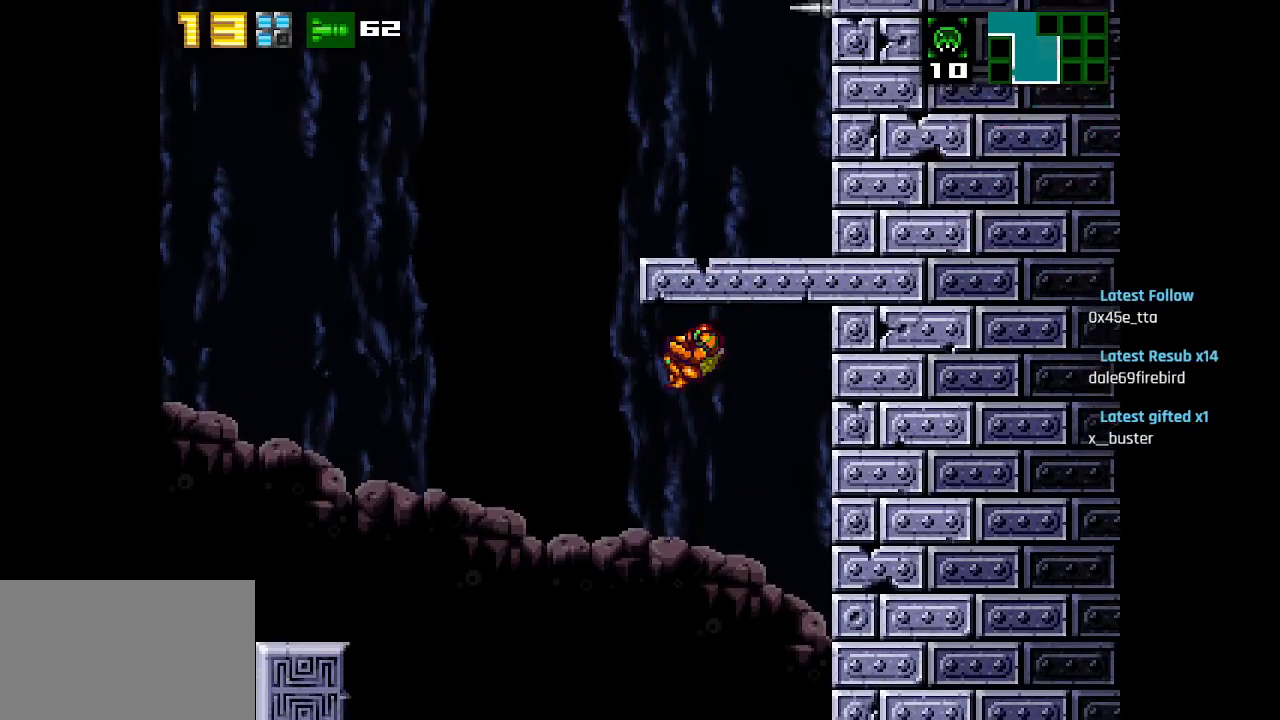
Gameplay with a controller (PlayStation layout); each line is a JSON object with the inputs held at the frame after it. "events" lists button and stick changes between this image and that frame as [ms after this image, input, new state], when the widget could be followed in between.
{"buttons": [], "left_stick": "center", "right_stick": "center", "events": [[50, "CIRCLE", "up"]]}
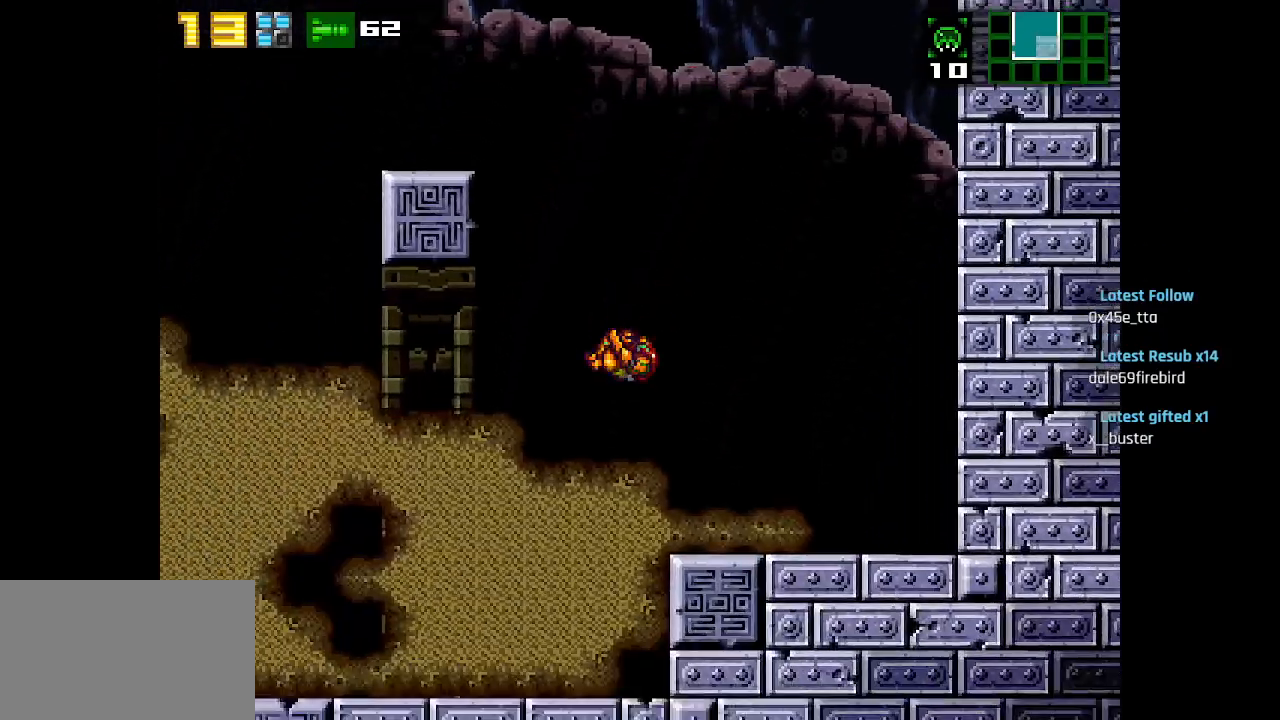
{"buttons": [], "left_stick": "center", "right_stick": "center", "events": [[50, "CIRCLE", "down"], [350, "CIRCLE", "up"]]}
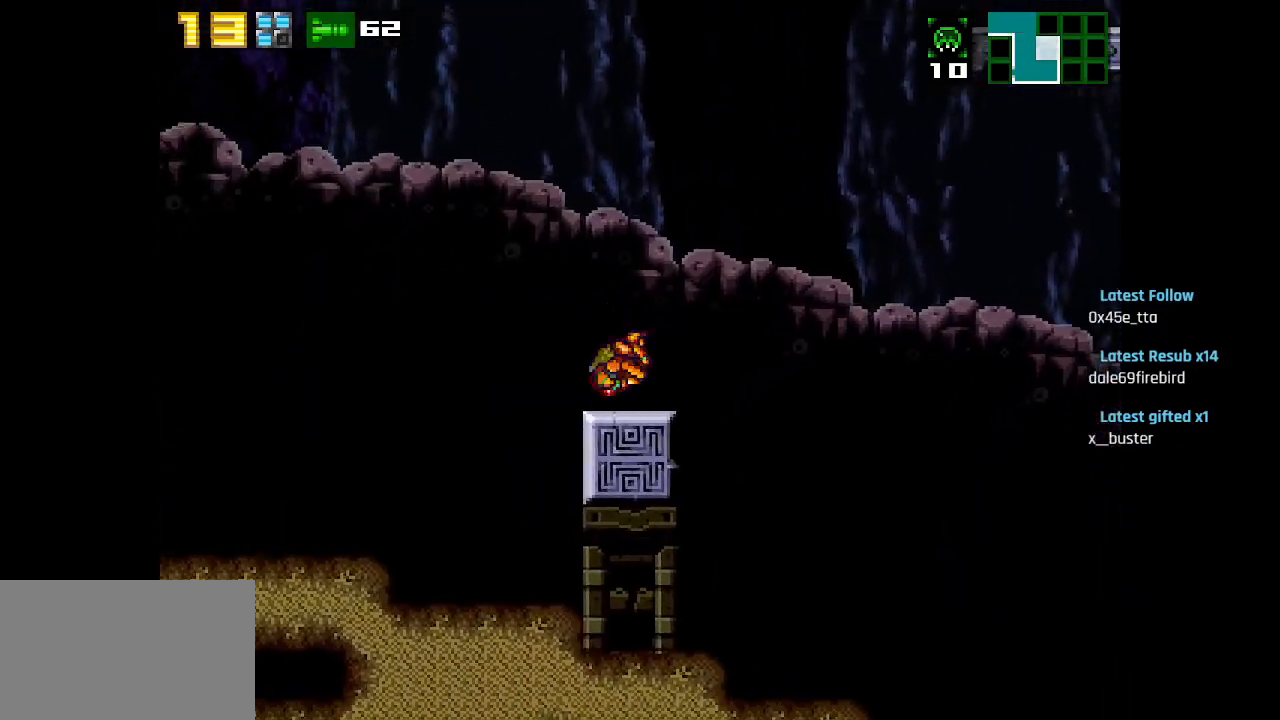
{"buttons": ["CIRCLE"], "left_stick": "center", "right_stick": "center", "events": [[317, "CIRCLE", "down"]]}
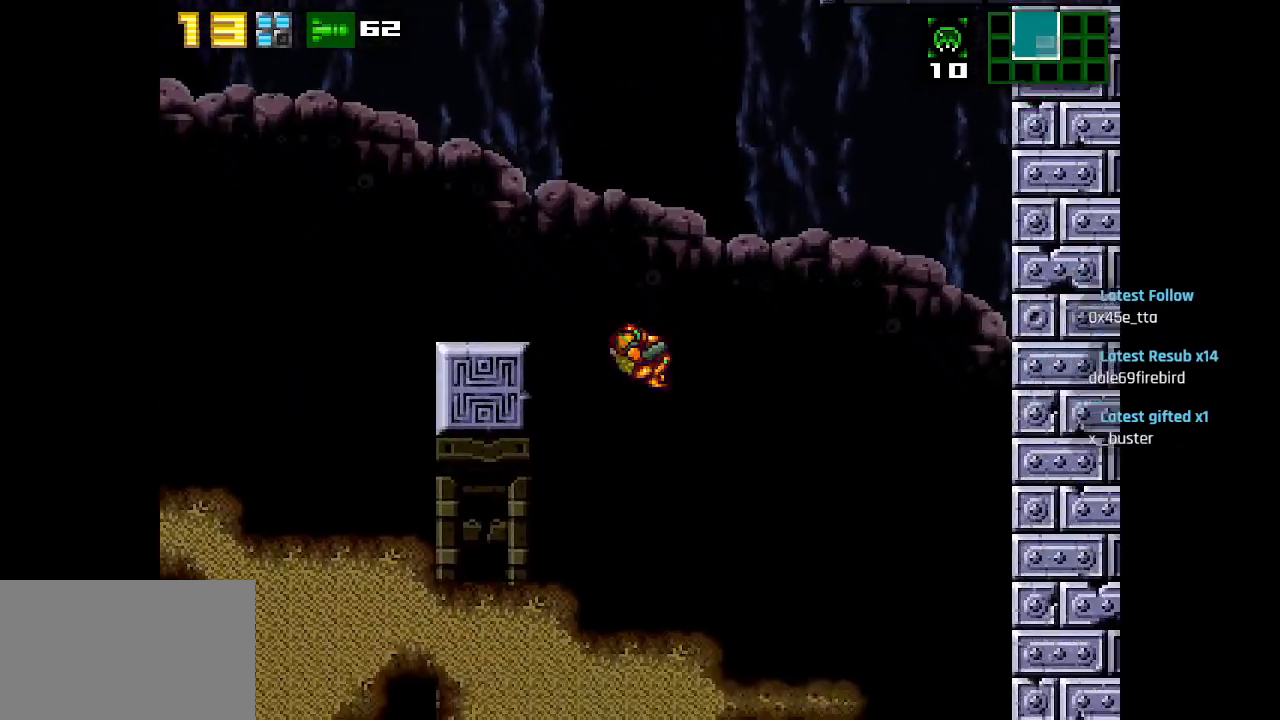
{"buttons": ["CIRCLE"], "left_stick": "center", "right_stick": "center", "events": [[100, "CIRCLE", "up"], [300, "CIRCLE", "down"]]}
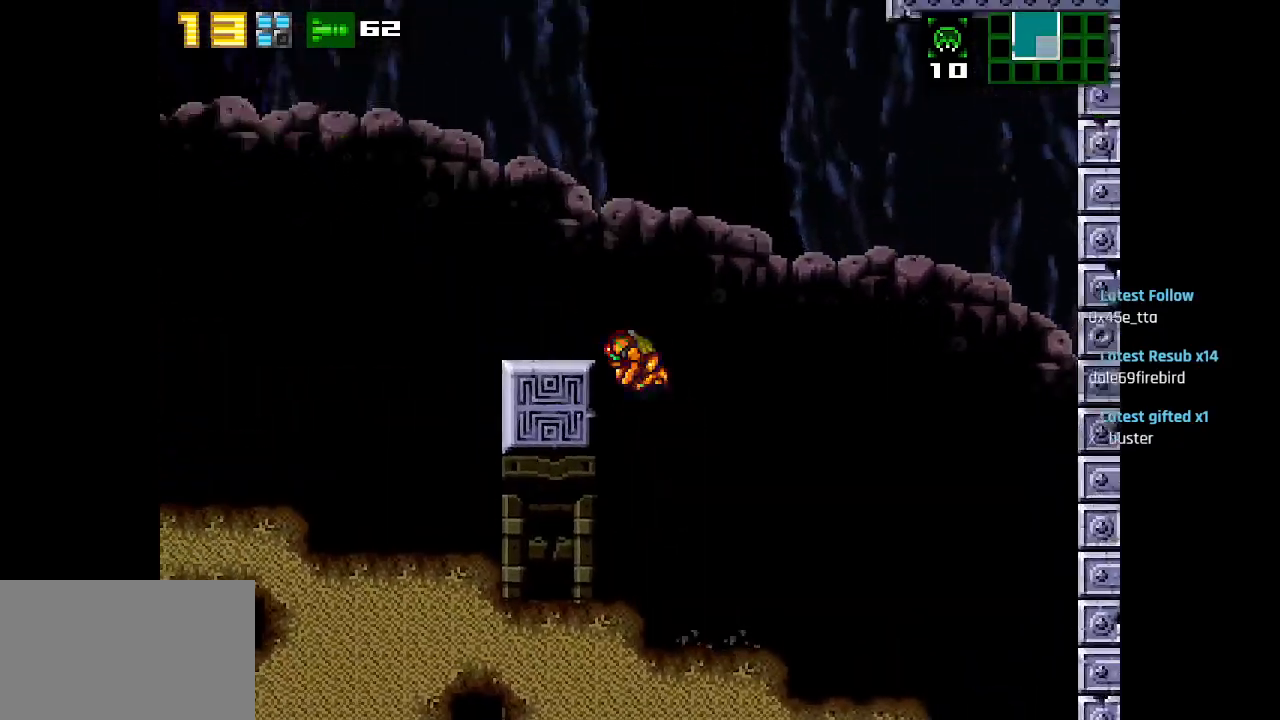
{"buttons": ["CIRCLE"], "left_stick": "center", "right_stick": "center", "events": [[117, "CIRCLE", "up"], [400, "CIRCLE", "down"]]}
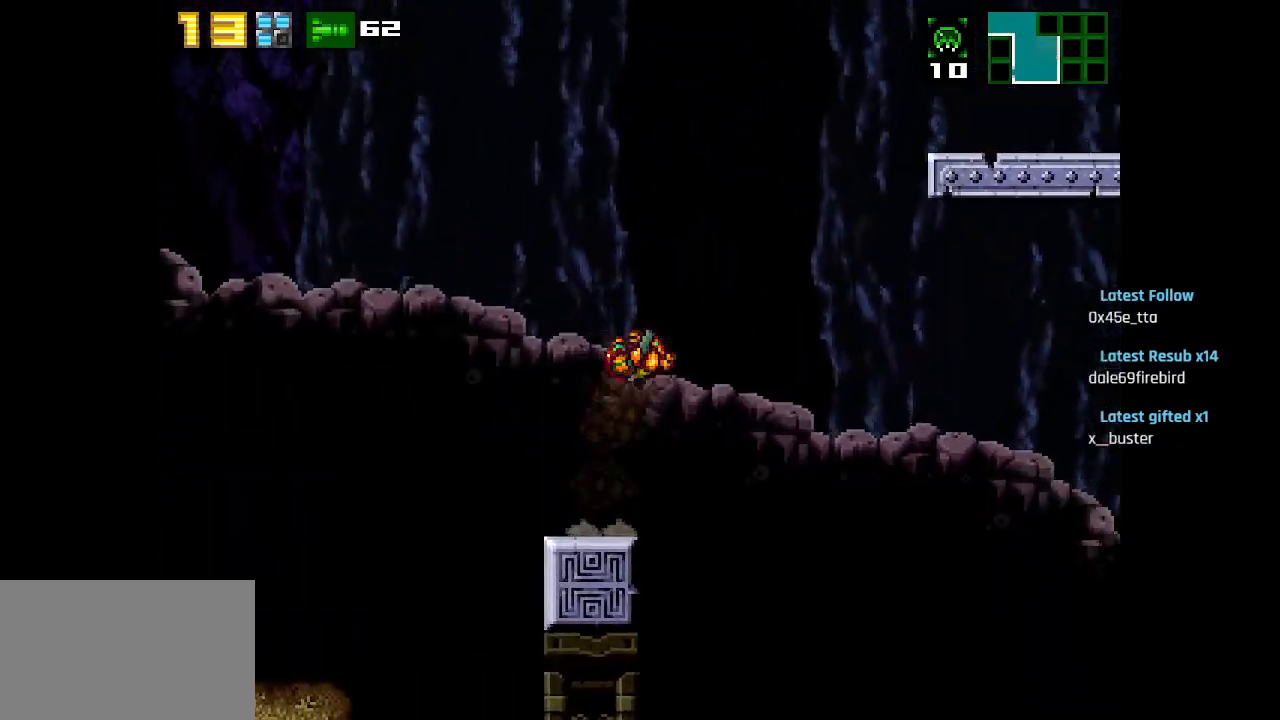
{"buttons": ["CIRCLE"], "left_stick": "center", "right_stick": "center", "events": []}
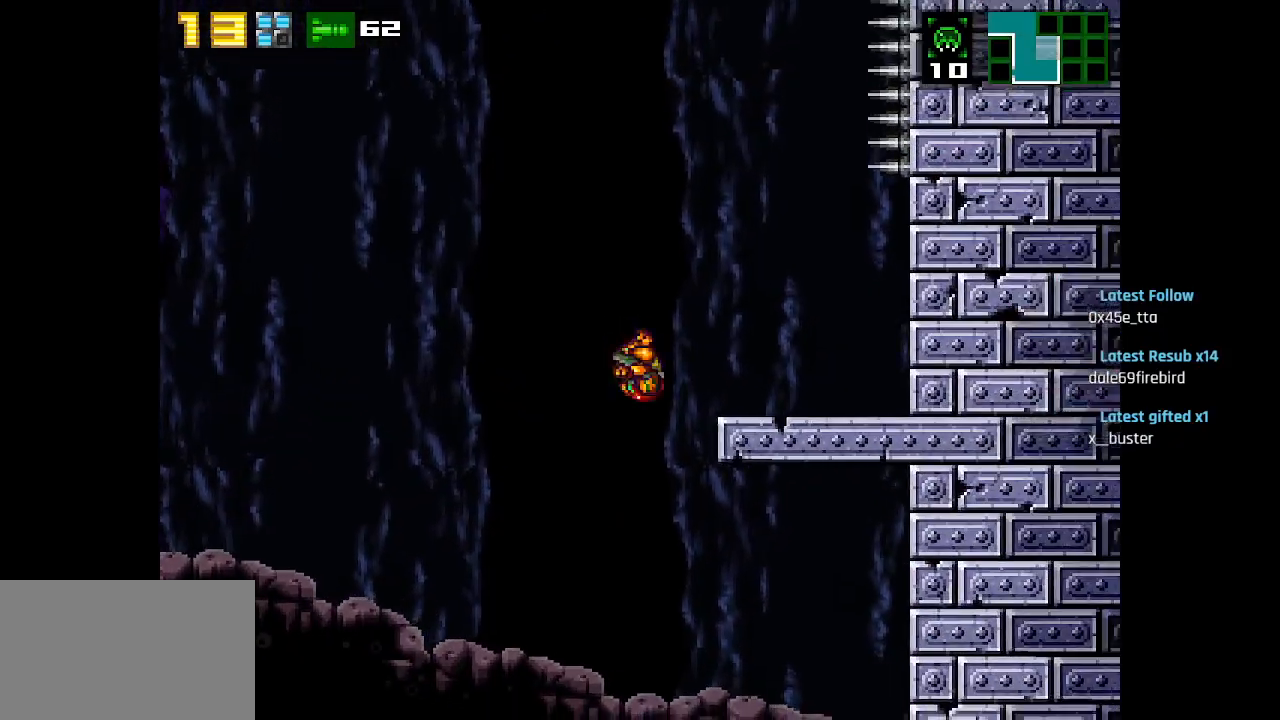
{"buttons": [], "left_stick": "center", "right_stick": "center", "events": [[50, "CIRCLE", "up"], [200, "CIRCLE", "down"], [333, "CIRCLE", "up"]]}
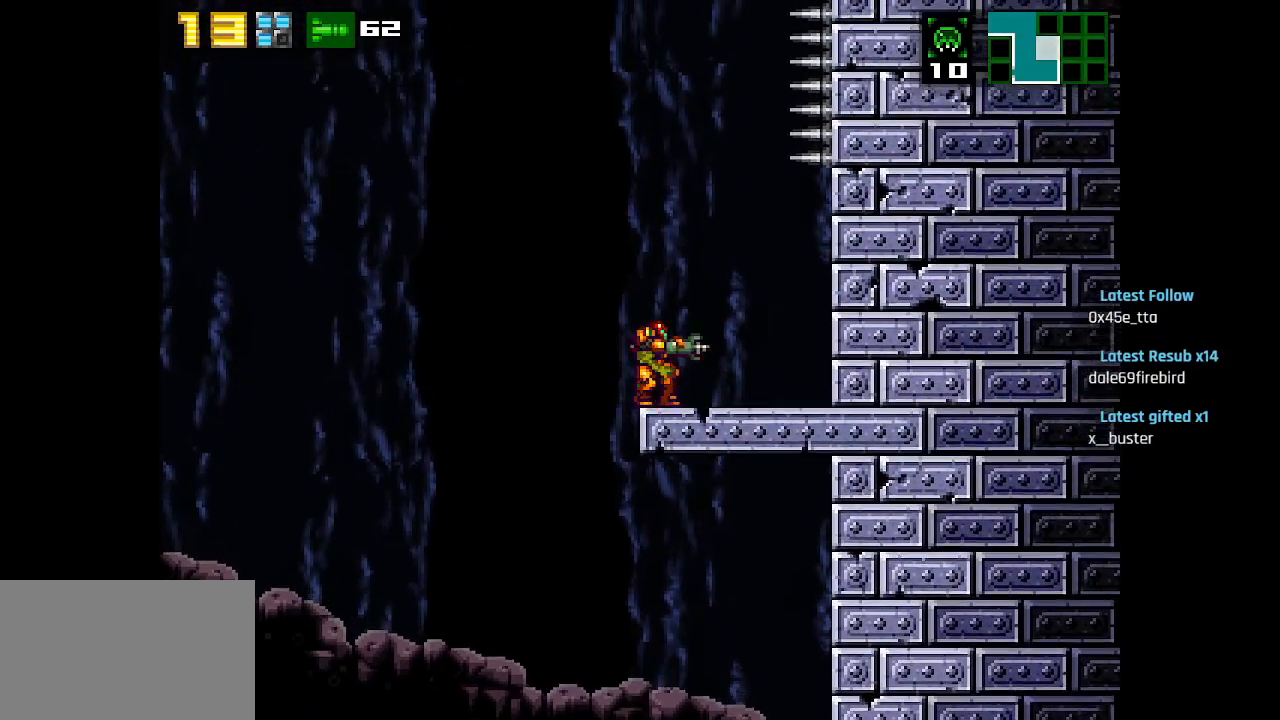
{"buttons": ["CIRCLE"], "left_stick": "center", "right_stick": "center", "events": [[117, "CIRCLE", "down"]]}
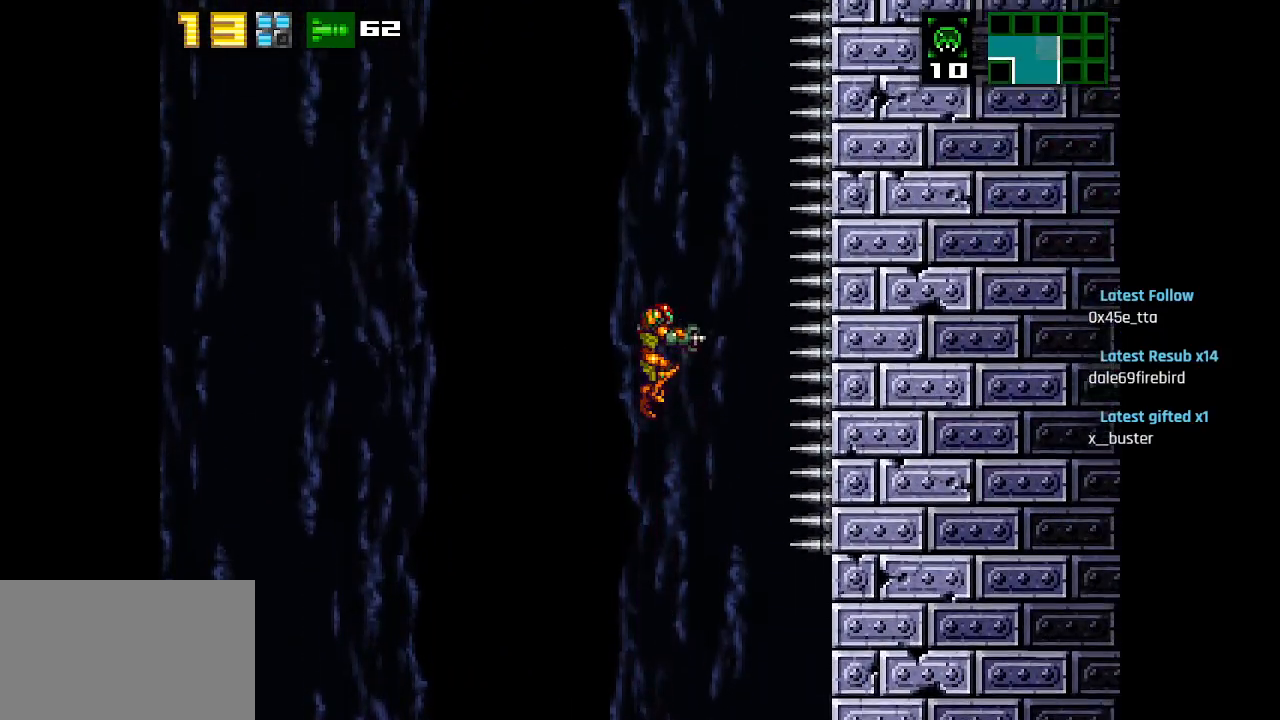
{"buttons": [], "left_stick": "center", "right_stick": "center", "events": [[400, "CIRCLE", "up"]]}
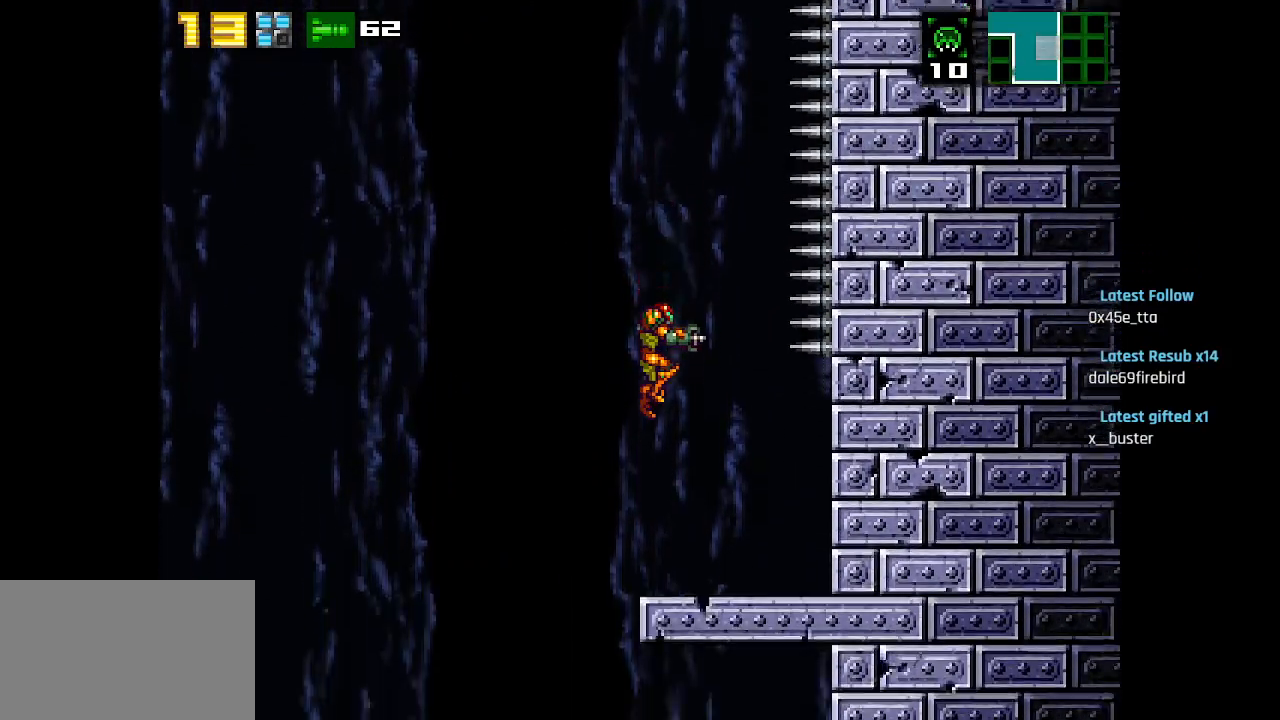
{"buttons": [], "left_stick": "center", "right_stick": "center", "events": [[267, "CIRCLE", "down"], [367, "CIRCLE", "up"]]}
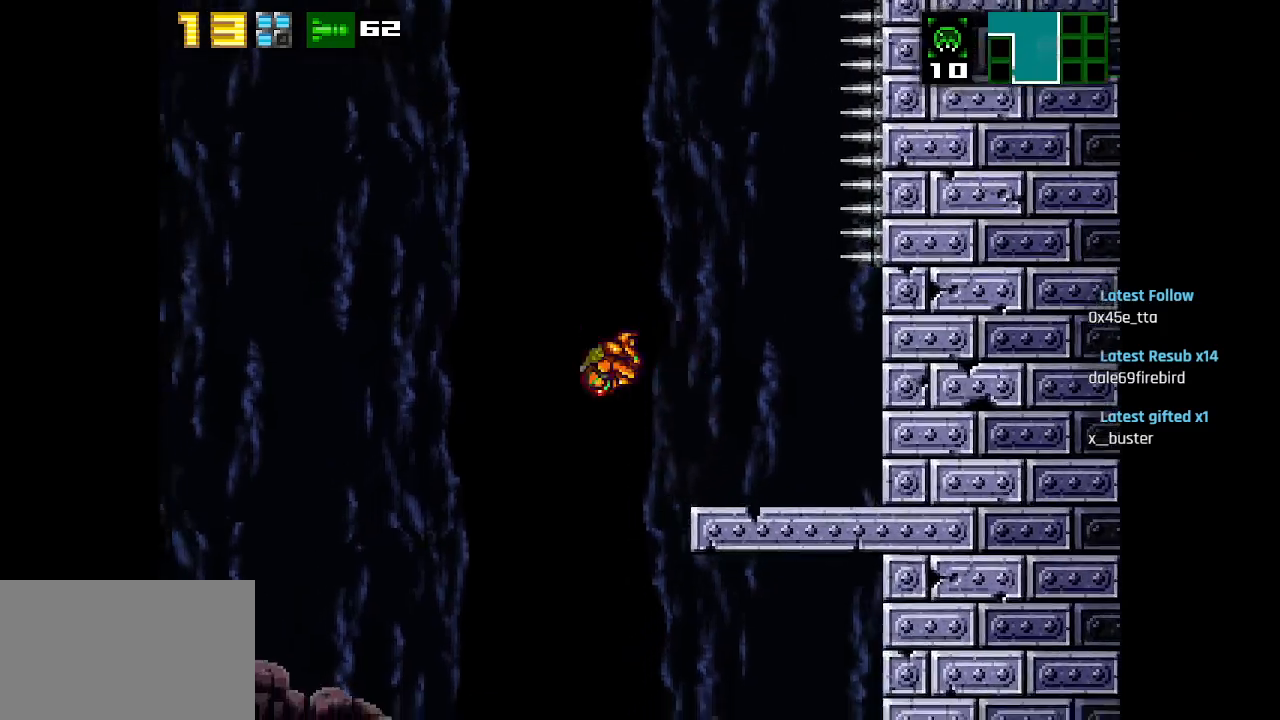
{"buttons": [], "left_stick": "center", "right_stick": "center", "events": [[300, "SQUARE", "down"], [417, "SQUARE", "up"]]}
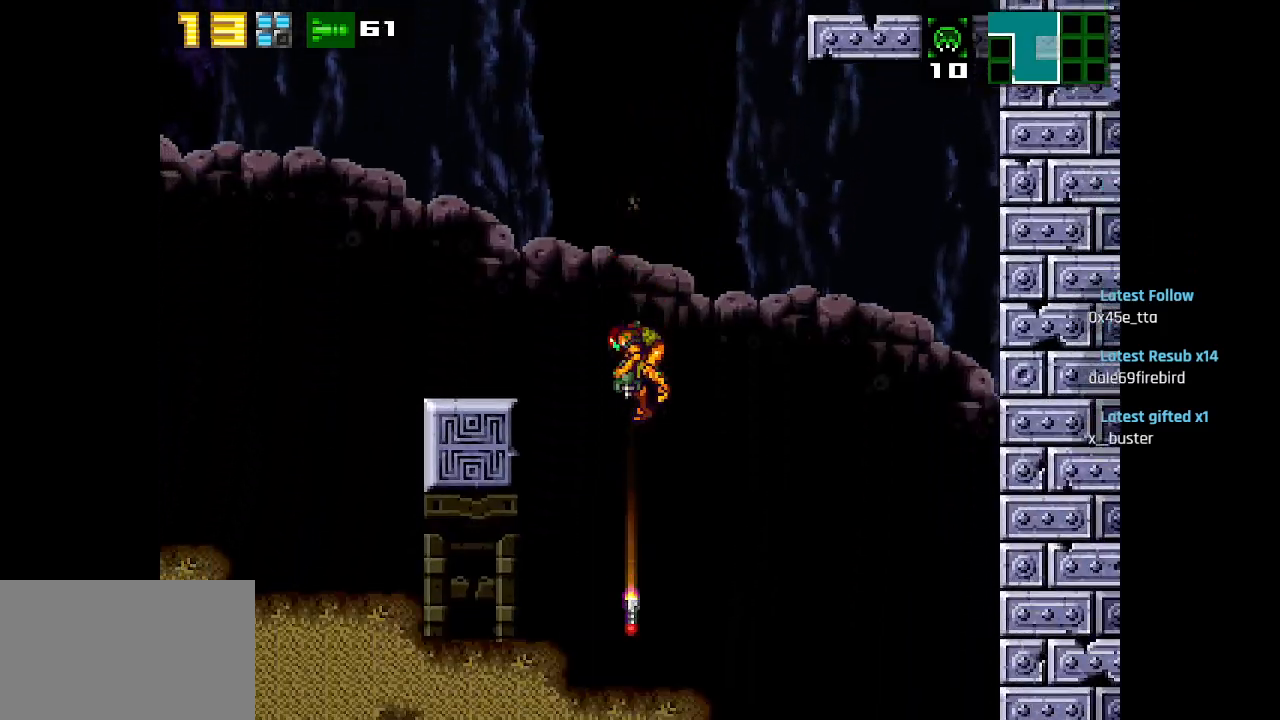
{"buttons": [], "left_stick": "center", "right_stick": "center", "events": []}
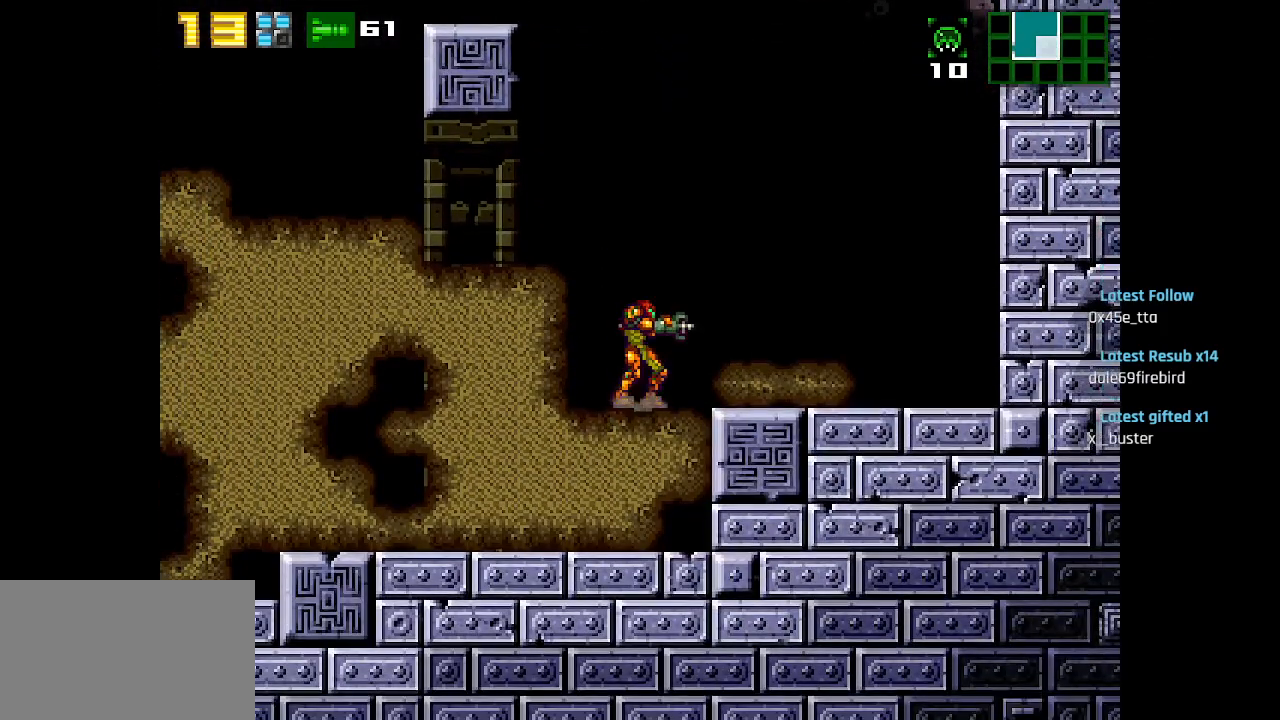
{"buttons": ["SQUARE"], "left_stick": "center", "right_stick": "center", "events": [[133, "TRIANGLE", "down"], [233, "TRIANGLE", "up"], [350, "SQUARE", "down"], [417, "SQUARE", "up"], [467, "SQUARE", "down"]]}
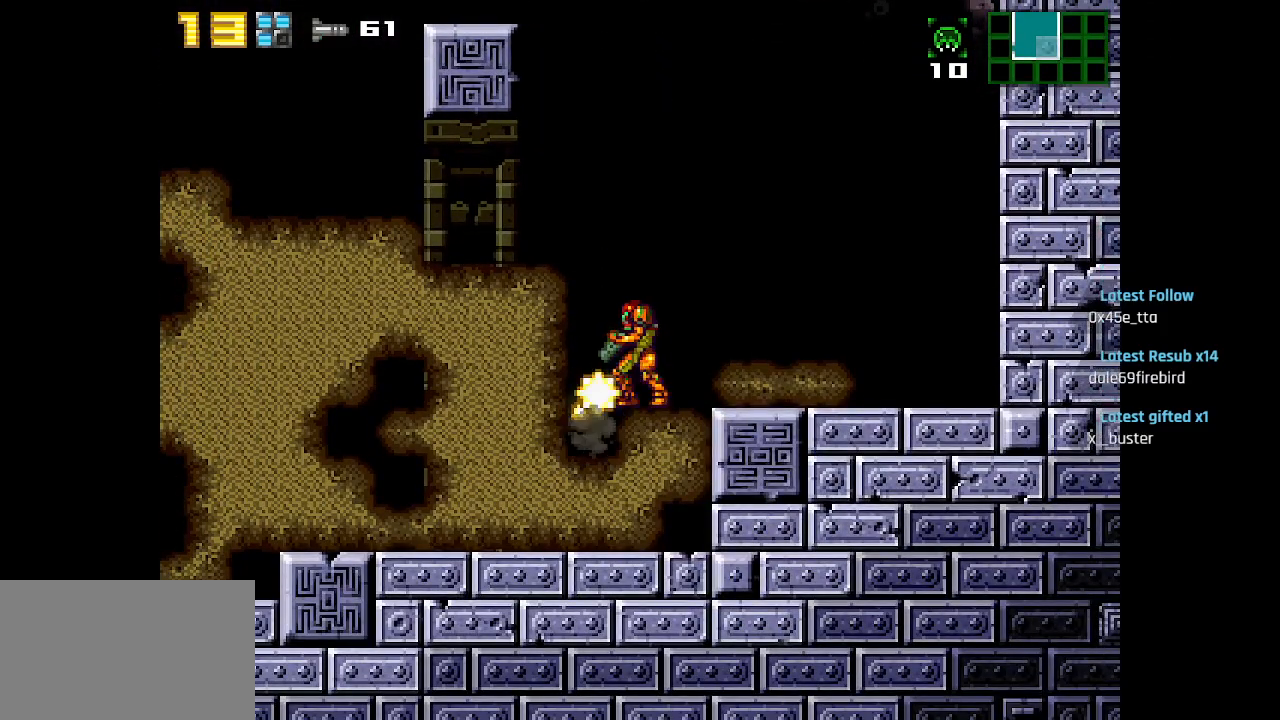
{"buttons": [], "left_stick": "center", "right_stick": "center", "events": [[50, "SQUARE", "up"], [83, "SQUARE", "down"], [167, "SQUARE", "up"], [217, "SQUARE", "down"], [267, "SQUARE", "up"], [317, "SQUARE", "down"], [383, "SQUARE", "up"], [433, "SQUARE", "down"], [500, "SQUARE", "up"]]}
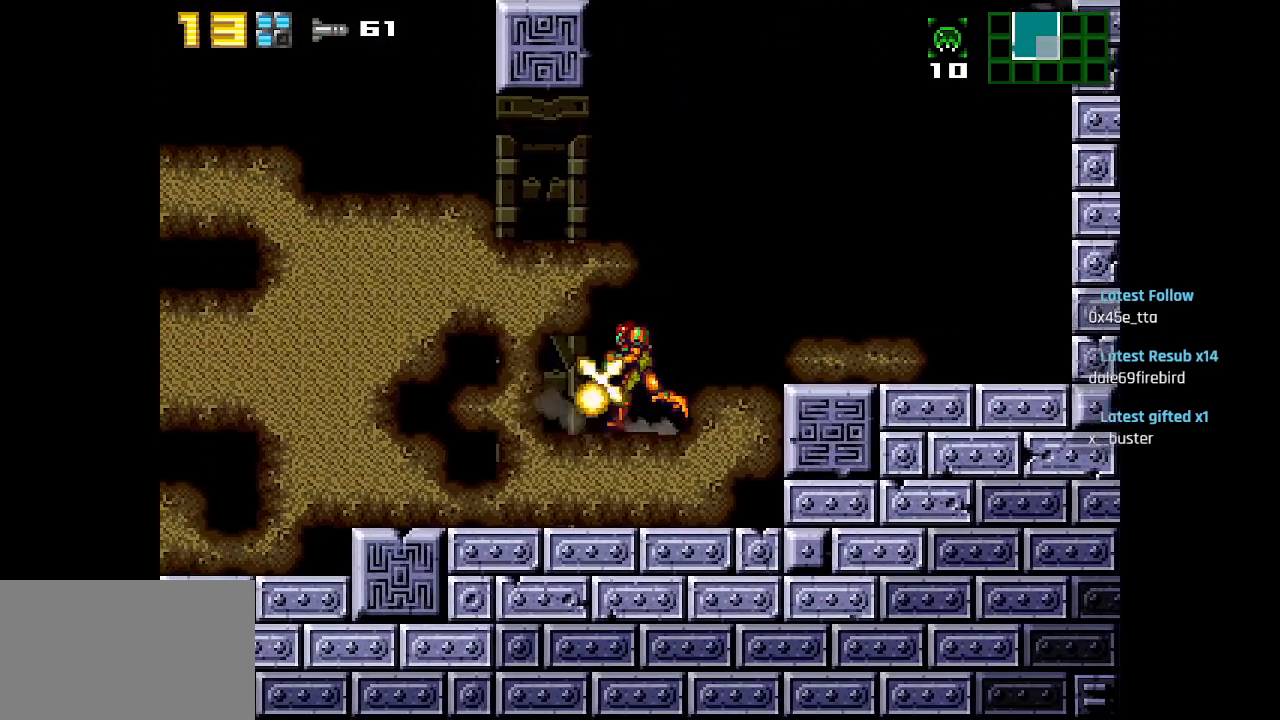
{"buttons": [], "left_stick": "center", "right_stick": "center", "events": [[67, "SQUARE", "down"], [117, "SQUARE", "up"], [183, "SQUARE", "down"], [250, "SQUARE", "up"], [283, "SQUARE", "down"], [350, "SQUARE", "up"], [417, "SQUARE", "down"], [483, "SQUARE", "up"]]}
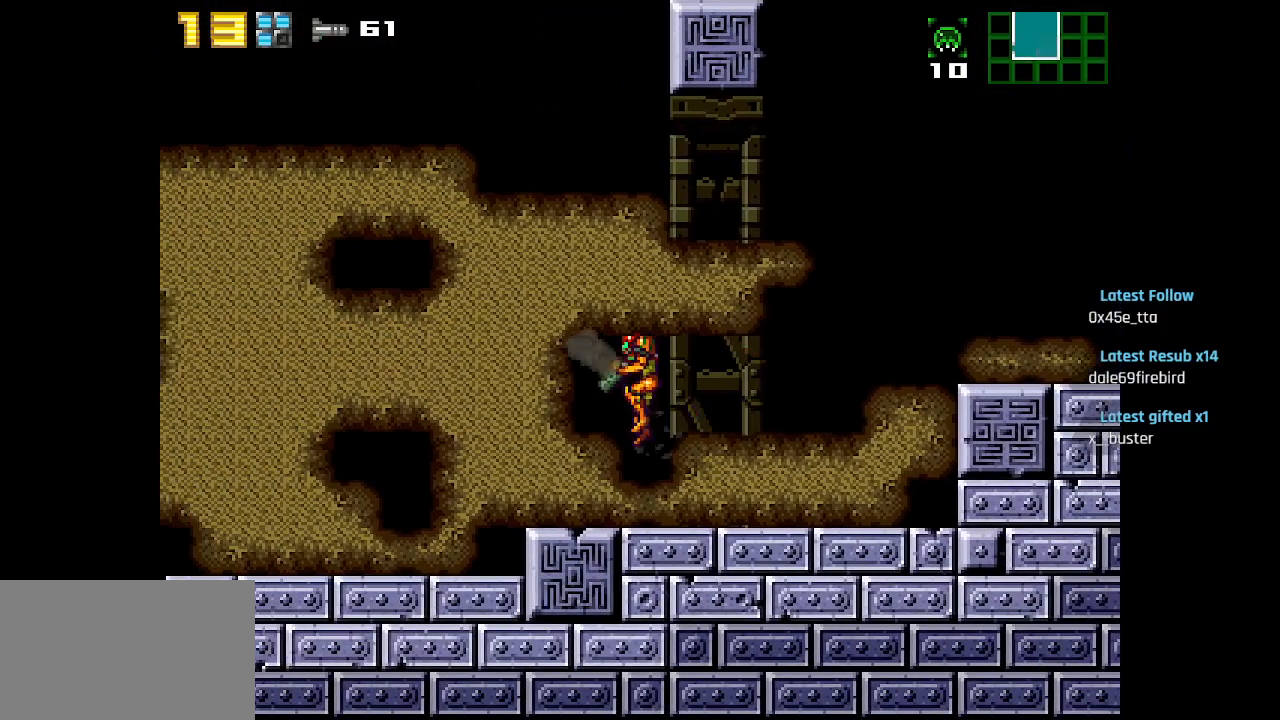
{"buttons": [], "left_stick": "center", "right_stick": "center", "events": [[33, "SQUARE", "down"], [100, "TRIANGLE", "down"], [183, "TRIANGLE", "up"], [217, "SQUARE", "up"], [267, "SQUARE", "down"], [350, "SQUARE", "up"], [400, "SQUARE", "down"], [500, "SQUARE", "up"]]}
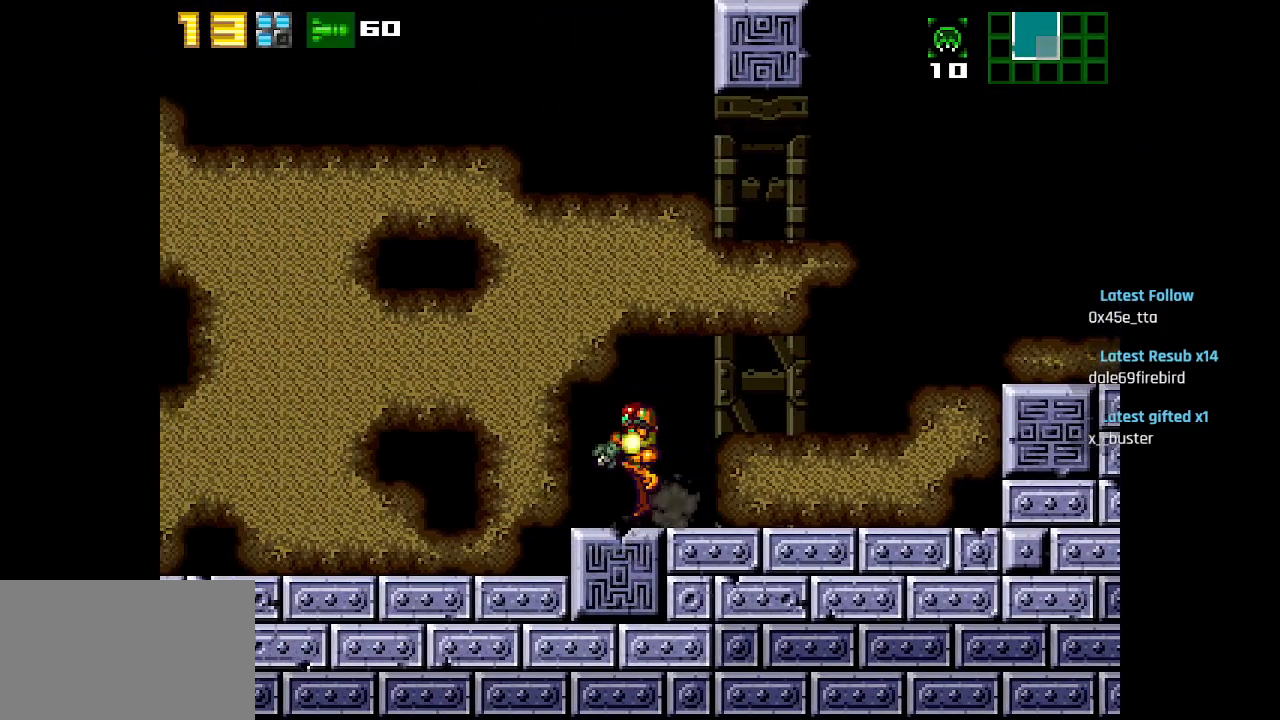
{"buttons": ["SQUARE"], "left_stick": "center", "right_stick": "center", "events": [[67, "SQUARE", "down"], [150, "SQUARE", "up"], [250, "SQUARE", "down"], [333, "SQUARE", "up"], [417, "SQUARE", "down"]]}
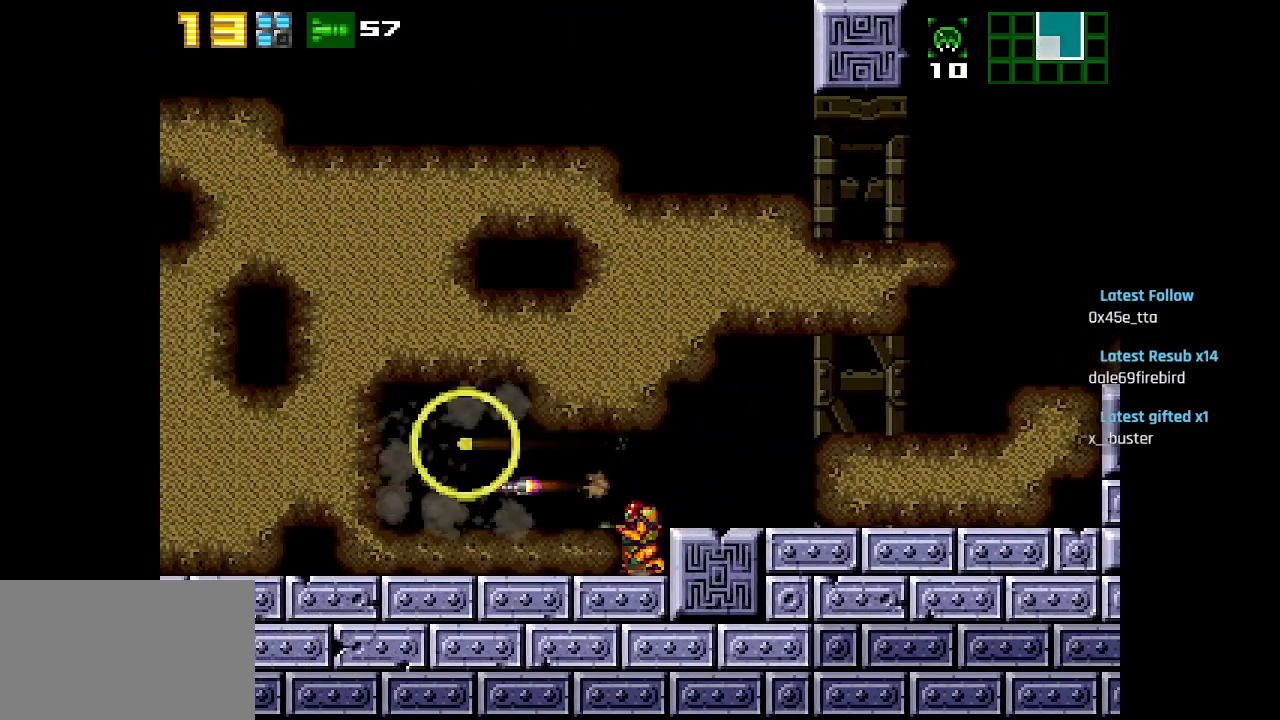
{"buttons": [], "left_stick": "center", "right_stick": "center", "events": [[17, "SQUARE", "up"], [117, "SQUARE", "down"], [217, "SQUARE", "up"], [317, "CIRCLE", "down"], [433, "CIRCLE", "up"]]}
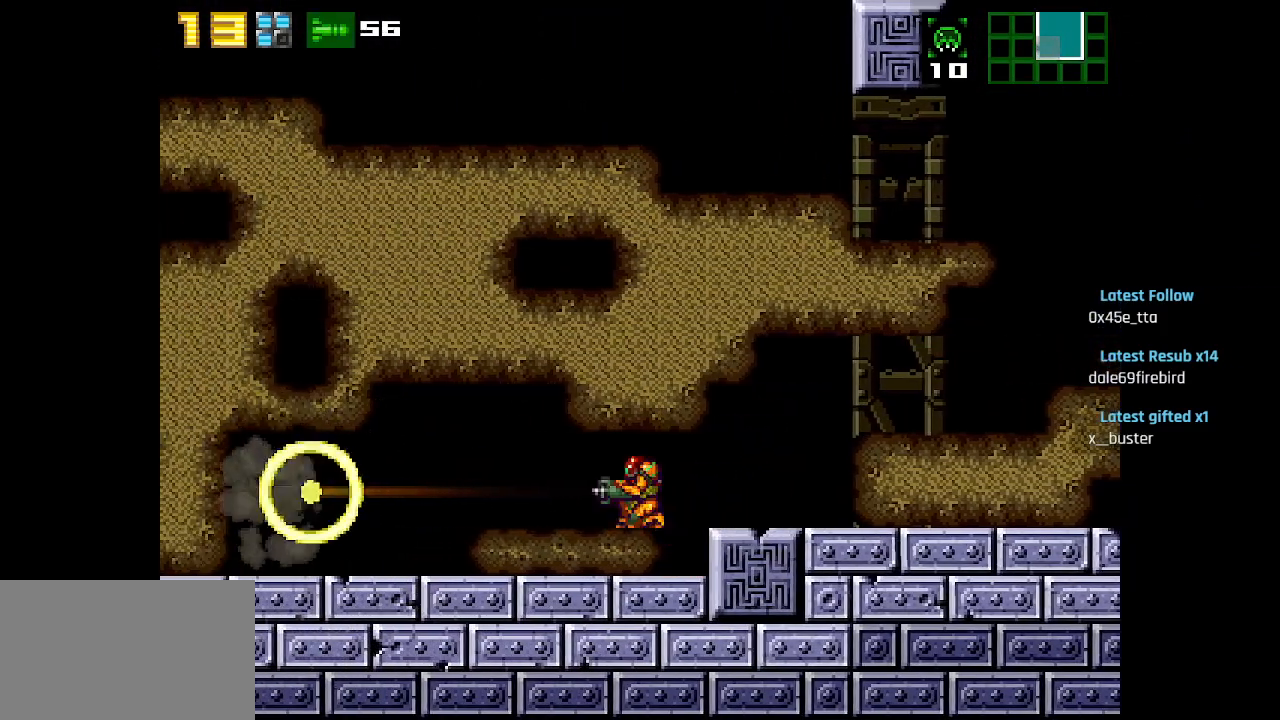
{"buttons": [], "left_stick": "center", "right_stick": "center", "events": [[350, "SQUARE", "down"], [383, "SQUARE", "up"]]}
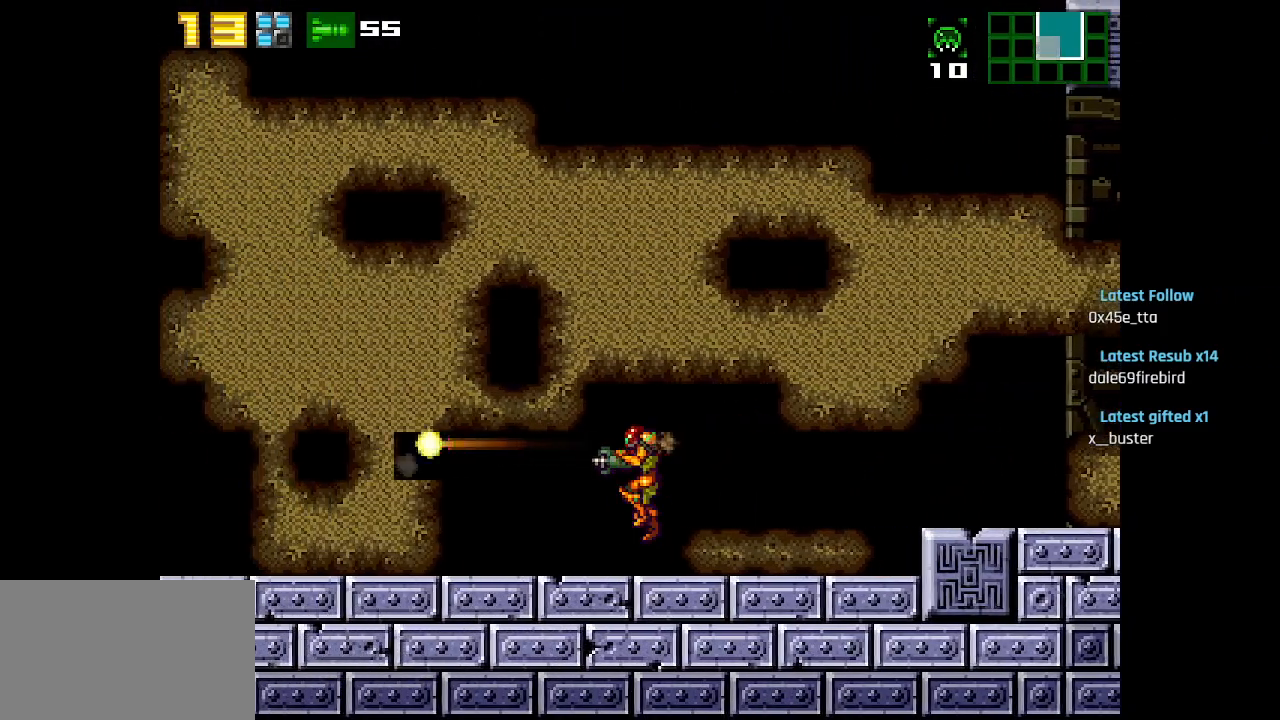
{"buttons": ["TRIANGLE"], "left_stick": "center", "right_stick": "center", "events": [[183, "SQUARE", "down"], [233, "SQUARE", "up"], [467, "TRIANGLE", "down"]]}
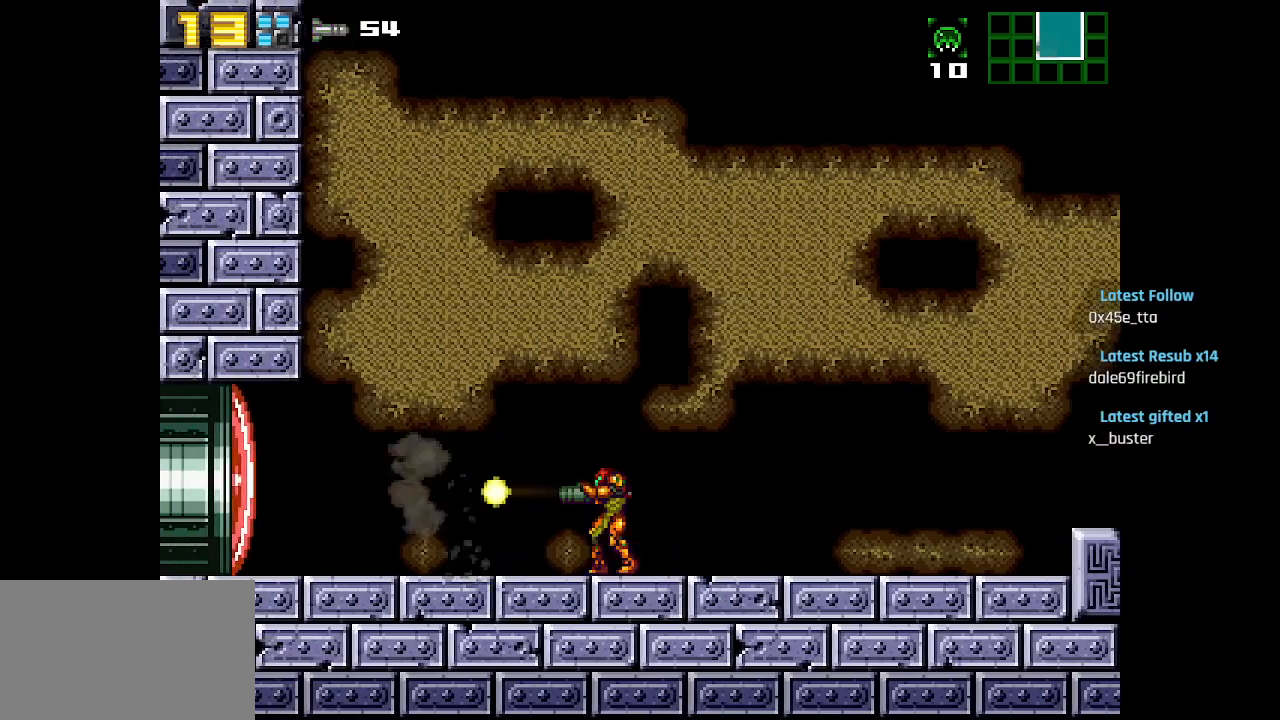
{"buttons": ["TRIANGLE"], "left_stick": "center", "right_stick": "center", "events": [[50, "TRIANGLE", "up"], [300, "CIRCLE", "down"], [383, "CIRCLE", "up"], [500, "TRIANGLE", "down"]]}
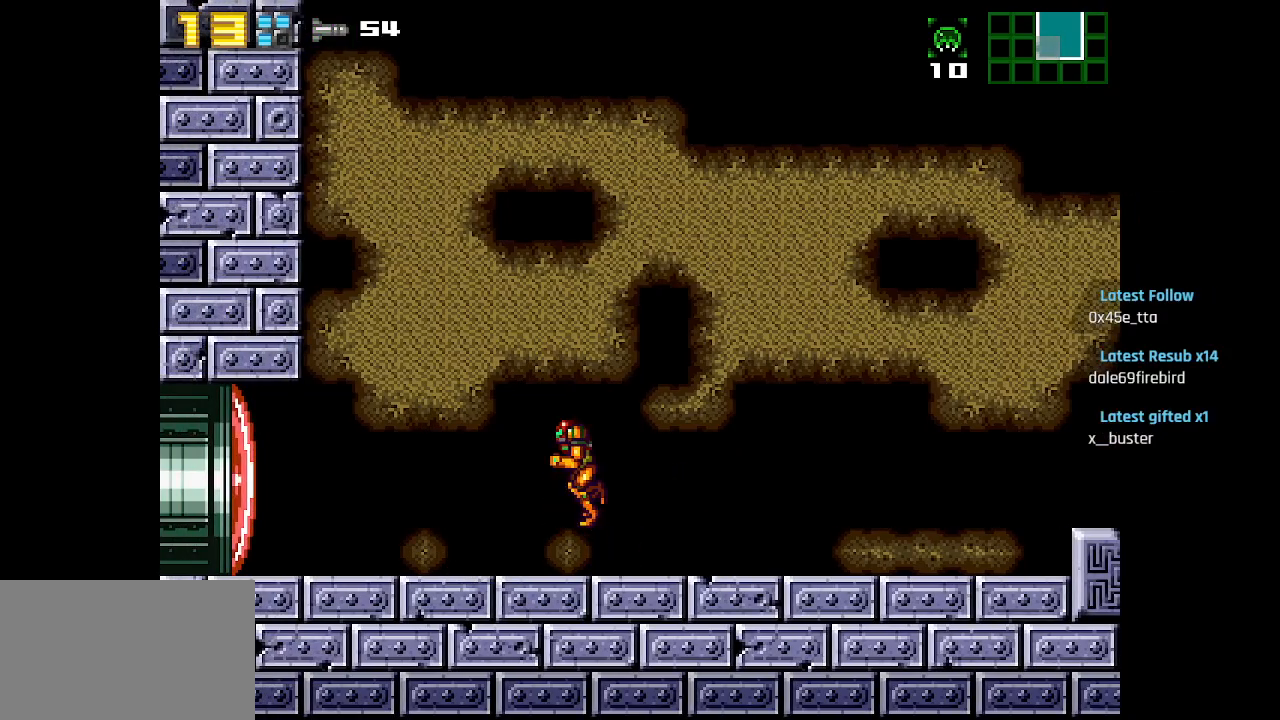
{"buttons": [], "left_stick": "center", "right_stick": "center", "events": [[83, "TRIANGLE", "up"], [233, "SQUARE", "down"], [300, "SQUARE", "up"], [417, "CIRCLE", "down"], [483, "CIRCLE", "up"]]}
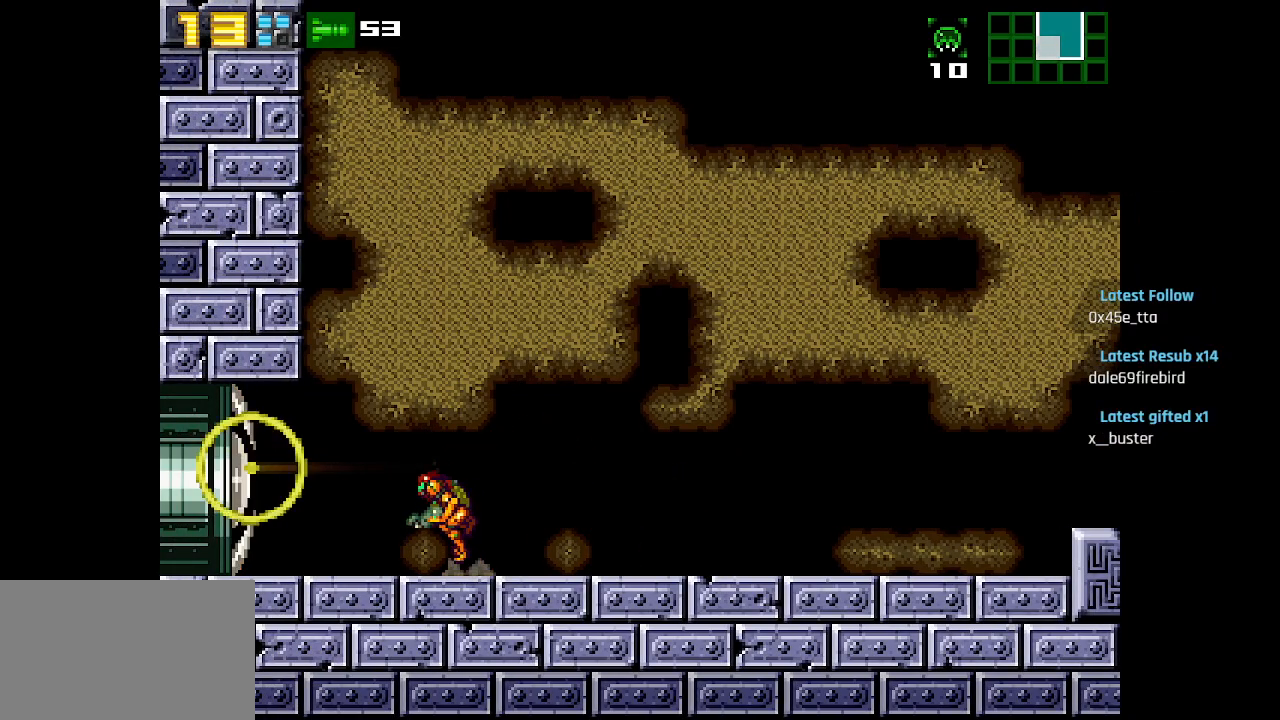
{"buttons": [], "left_stick": "center", "right_stick": "center", "events": [[400, "TRIANGLE", "down"], [500, "TRIANGLE", "up"]]}
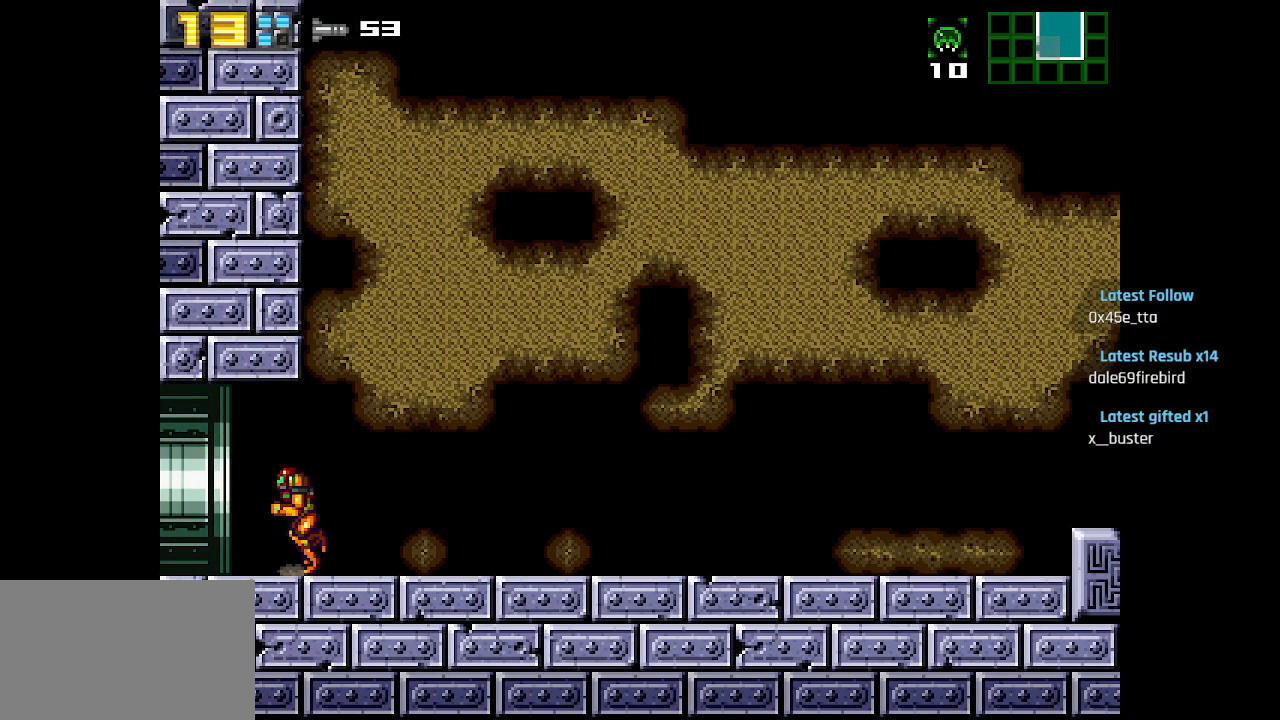
{"buttons": [], "left_stick": "center", "right_stick": "center", "events": []}
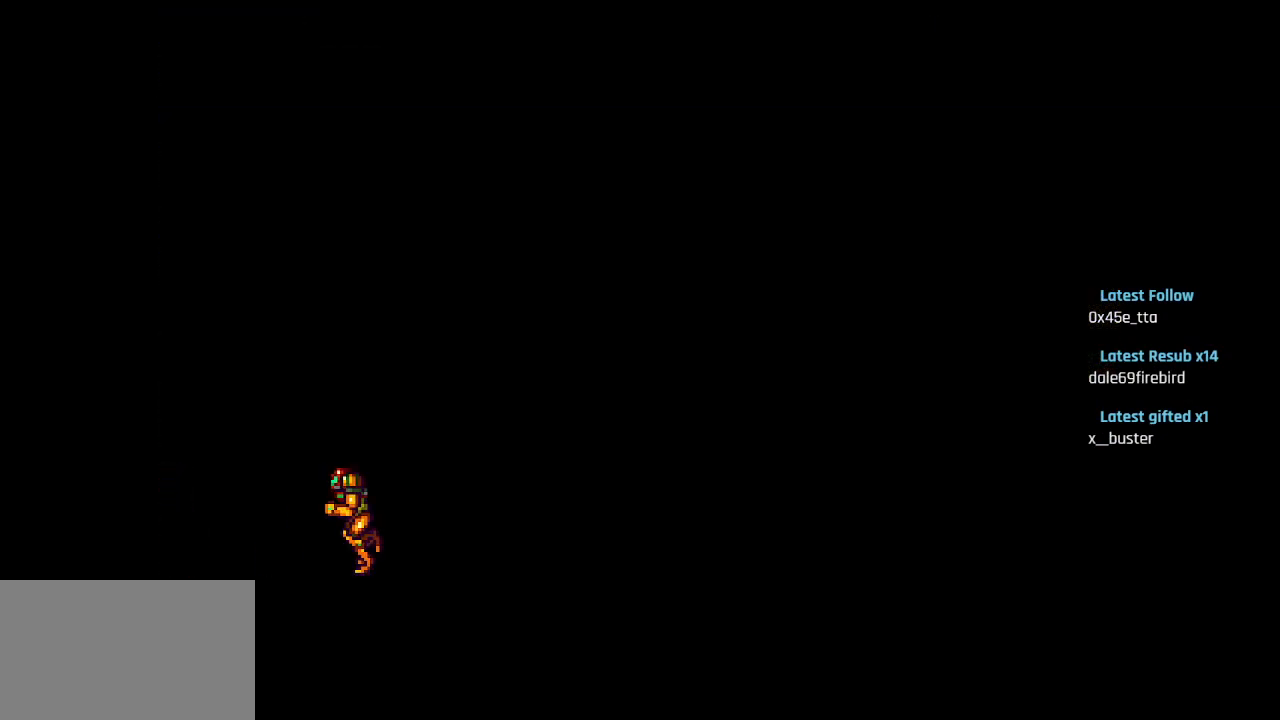
{"buttons": [], "left_stick": "center", "right_stick": "center", "events": []}
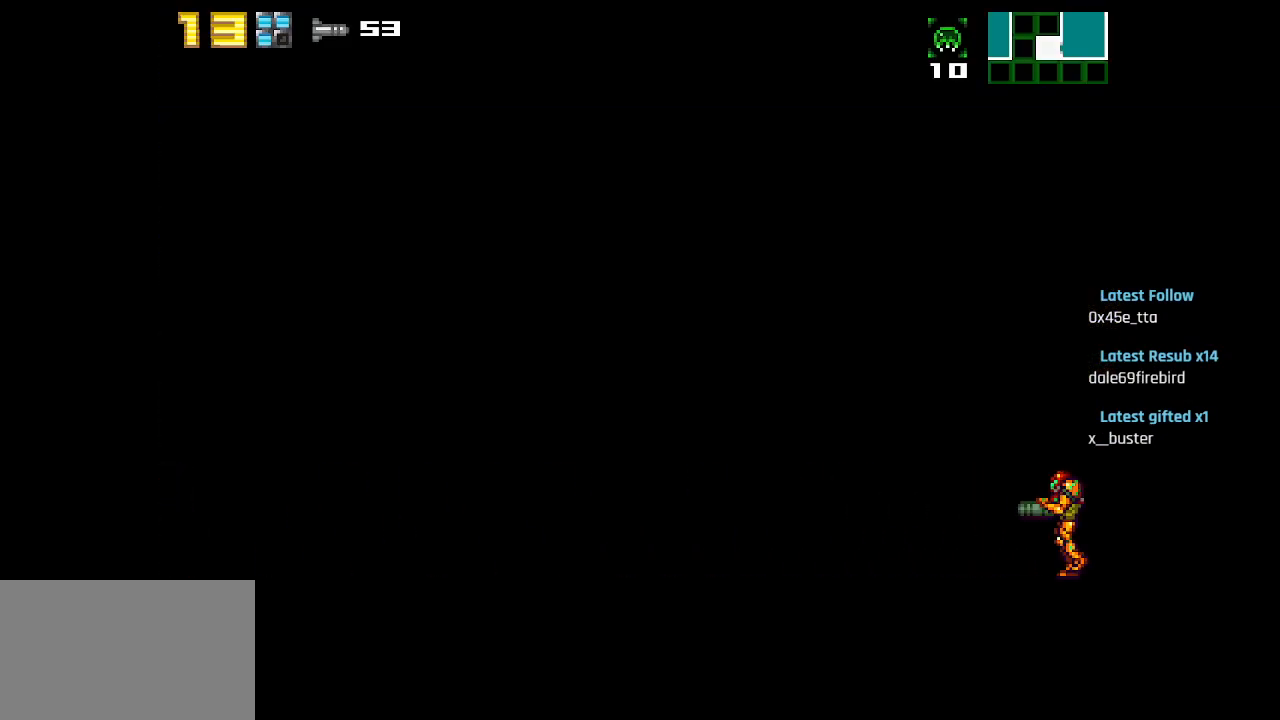
{"buttons": [], "left_stick": "center", "right_stick": "center", "events": []}
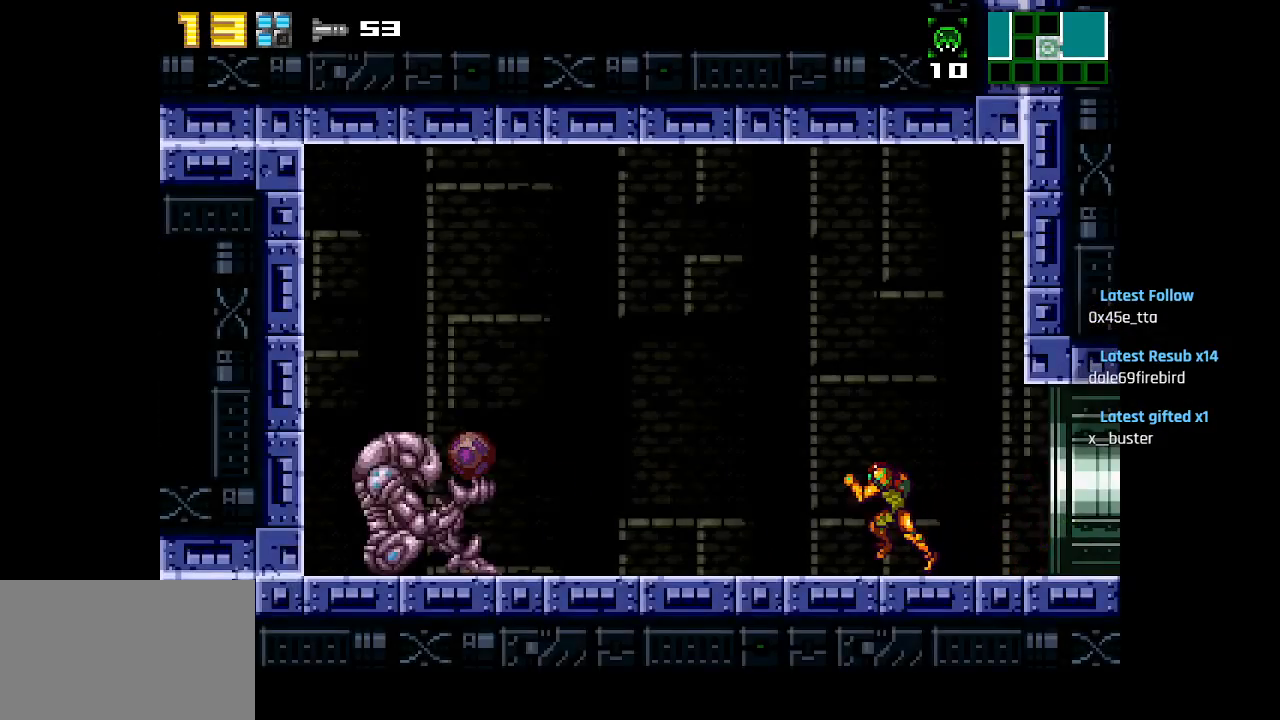
{"buttons": [], "left_stick": "center", "right_stick": "center", "events": [[33, "SQUARE", "down"], [100, "SQUARE", "up"]]}
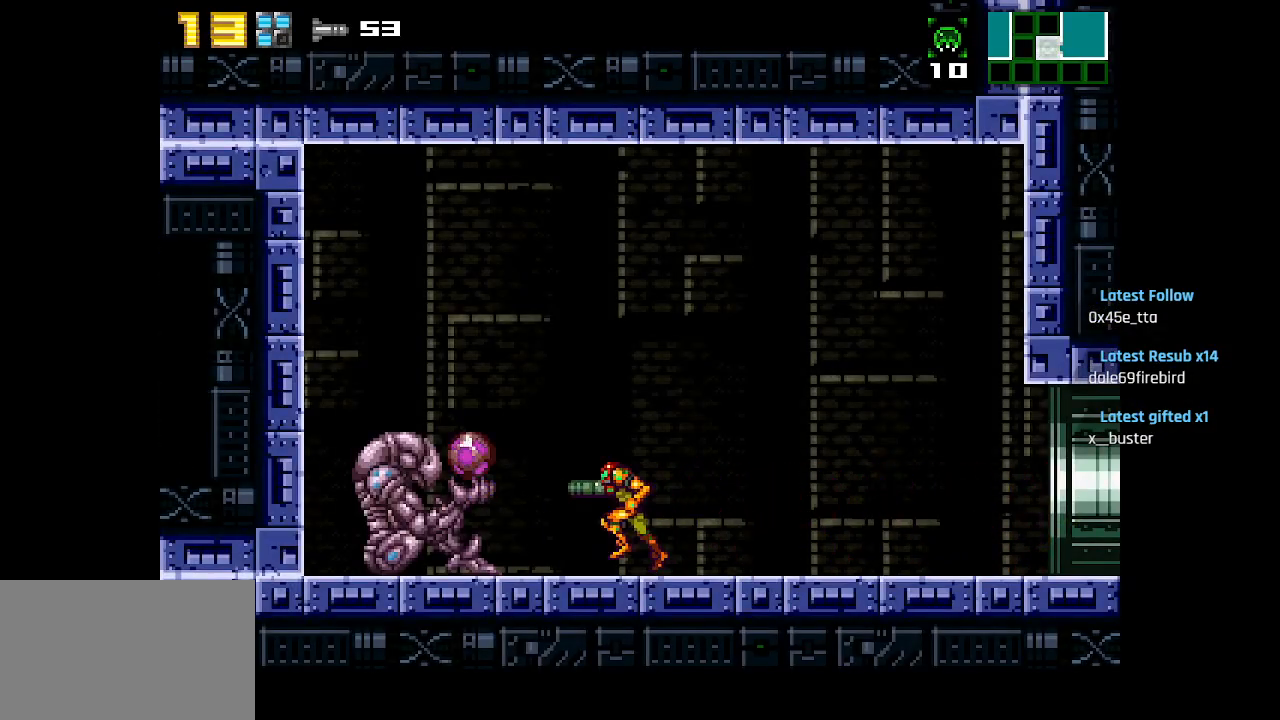
{"buttons": [], "left_stick": "center", "right_stick": "center", "events": [[17, "SQUARE", "down"], [83, "SQUARE", "up"], [233, "CIRCLE", "down"], [283, "CIRCLE", "up"], [350, "SQUARE", "down"], [417, "SQUARE", "up"]]}
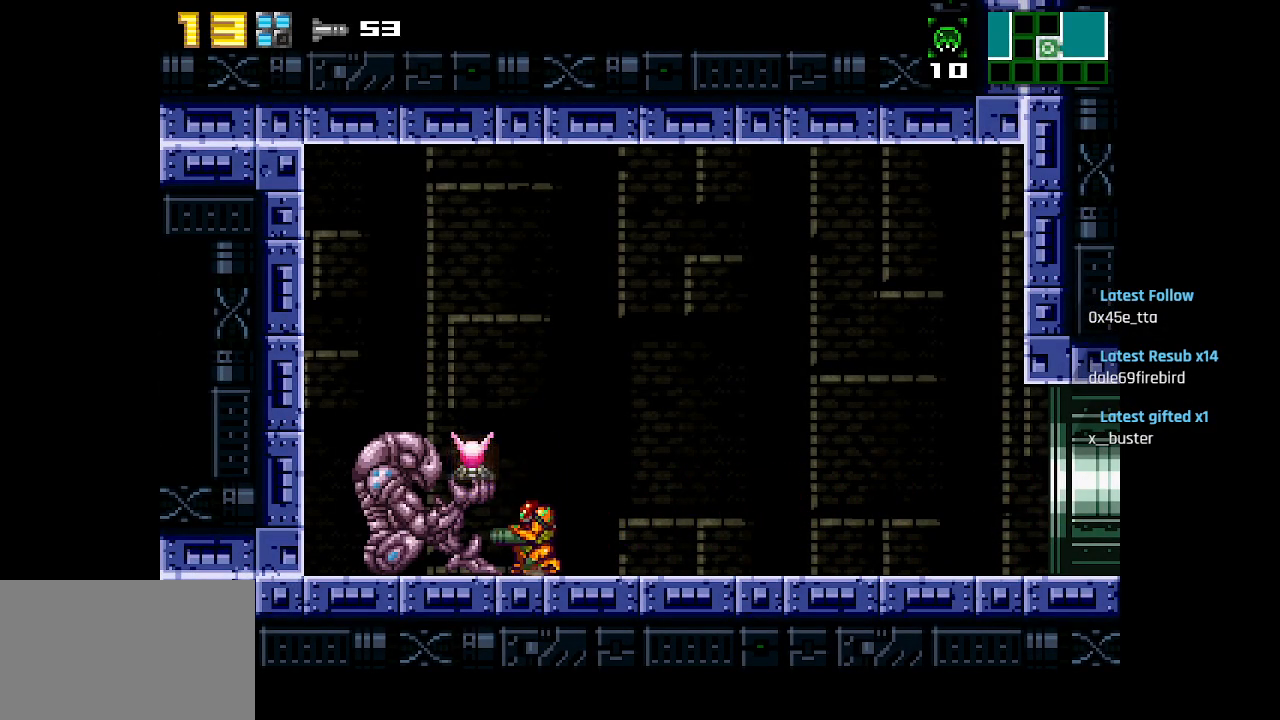
{"buttons": [], "left_stick": "center", "right_stick": "center", "events": [[250, "CIRCLE", "down"], [317, "CIRCLE", "up"]]}